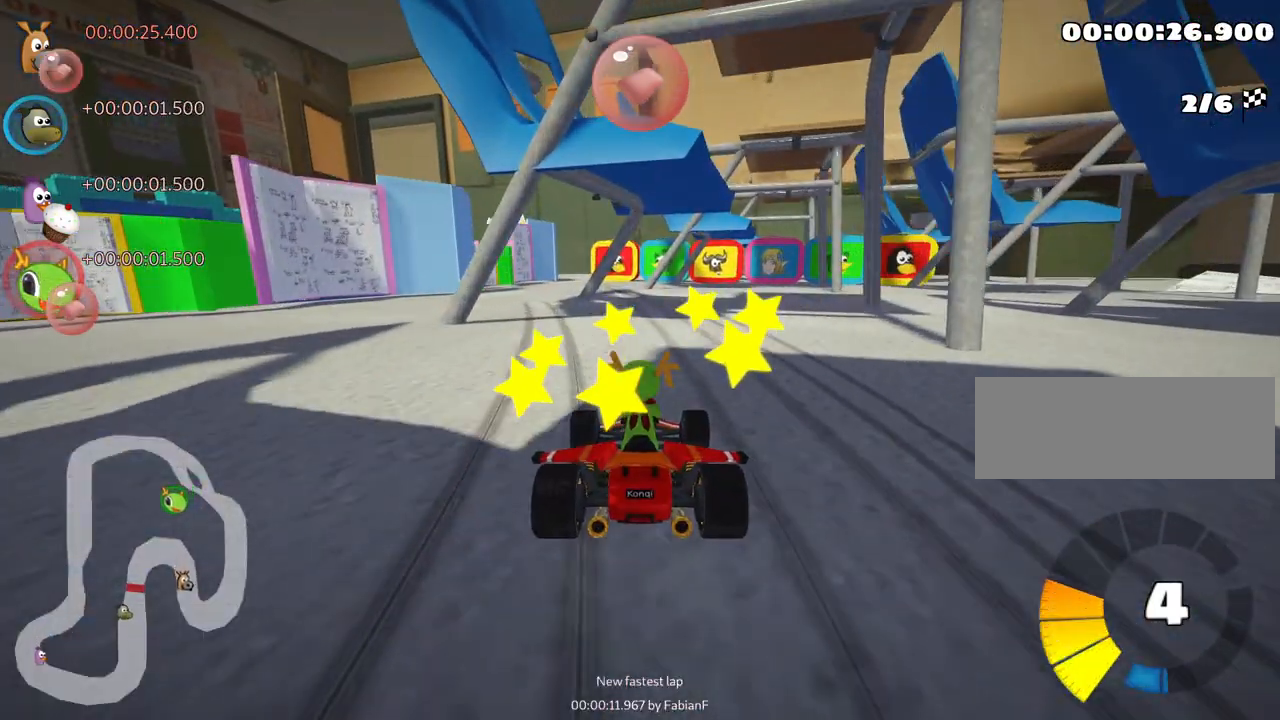
Gameplay with keyboard; each line is a JSON object with the keys held at the frame after it. "events" lists presses ("down") and releases ("up") of "down", "fire", "left", "look", "nitro", "right", "skid" and "up" between this image and that frame as [ms after this image, input, new state], when the widget could be followed in between. No other keys are recorded. Mouse input is not recorded. Key names are as the overlay labels them; some are game actions (e.g. jump) rather than physical keys.
{"keys": ["left", "up"], "events": [[483, "left", "down"]]}
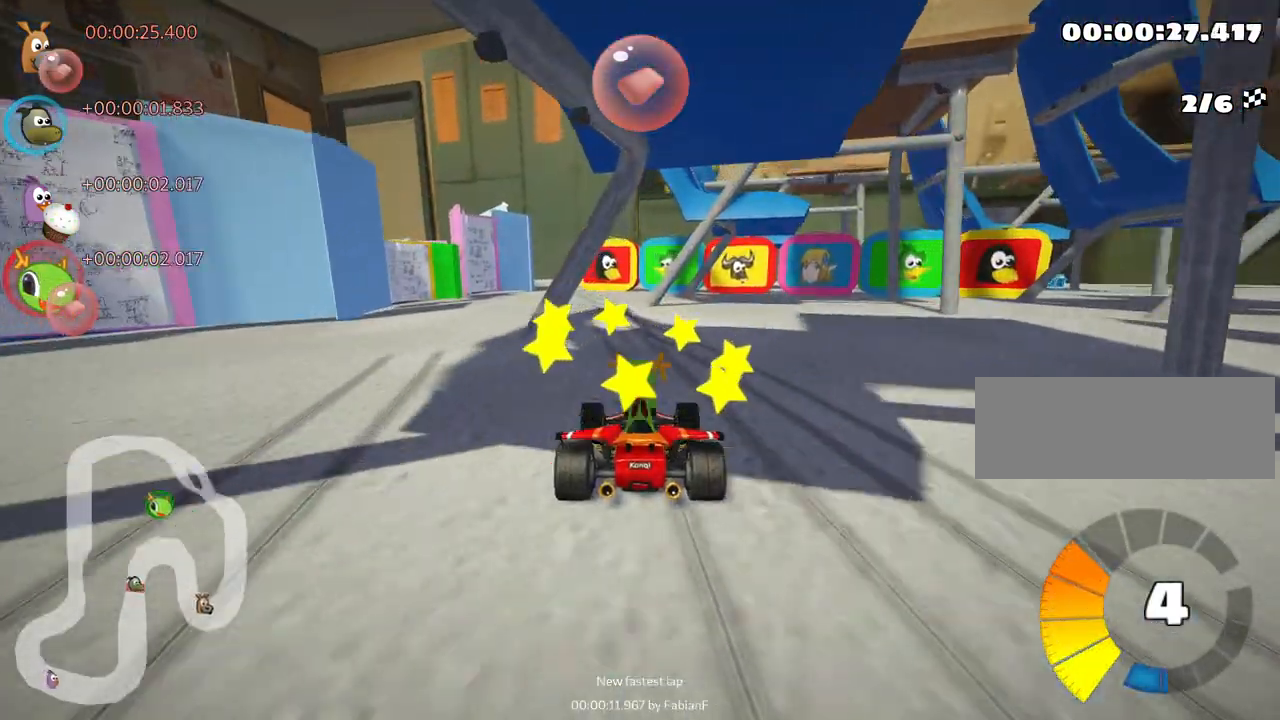
{"keys": ["up"], "events": [[83, "nitro", "down"], [200, "left", "up"], [233, "nitro", "up"]]}
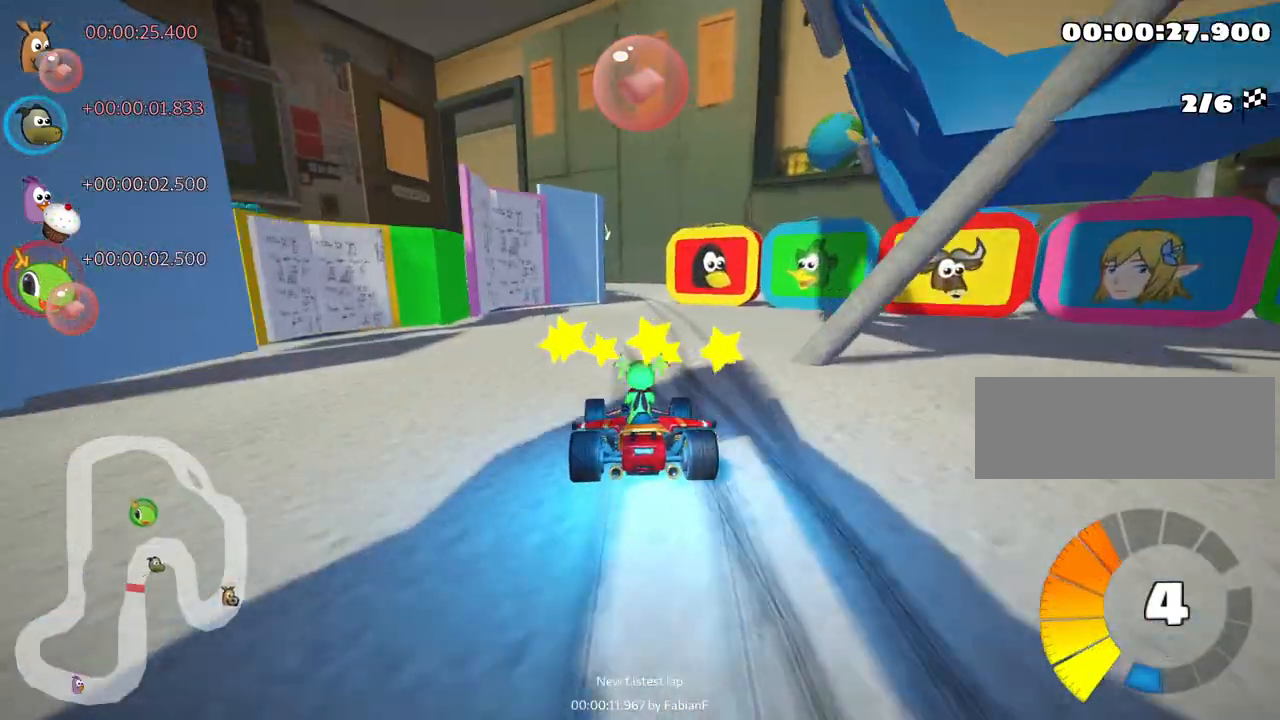
{"keys": ["up"], "events": [[300, "right", "down"], [400, "right", "up"]]}
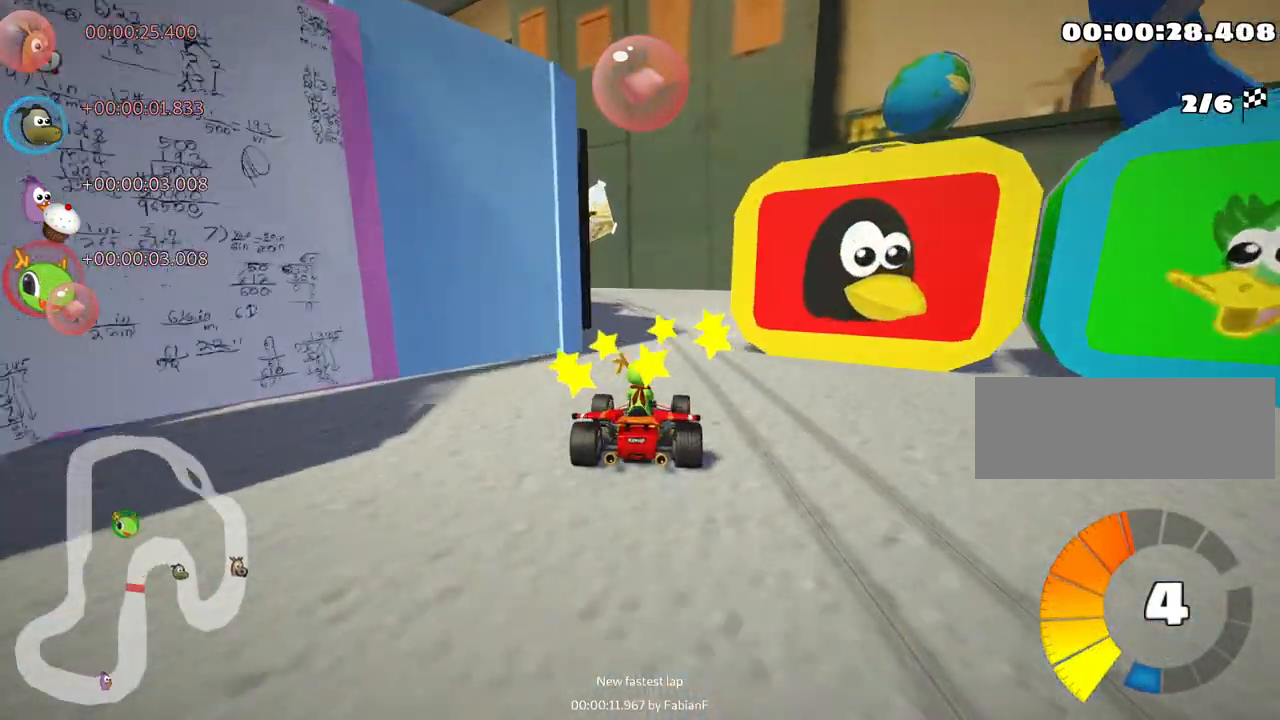
{"keys": ["left", "skid", "up"], "events": [[133, "look", "down"], [150, "fire", "down"], [267, "look", "up"], [300, "fire", "up"], [367, "skid", "down"], [400, "left", "down"]]}
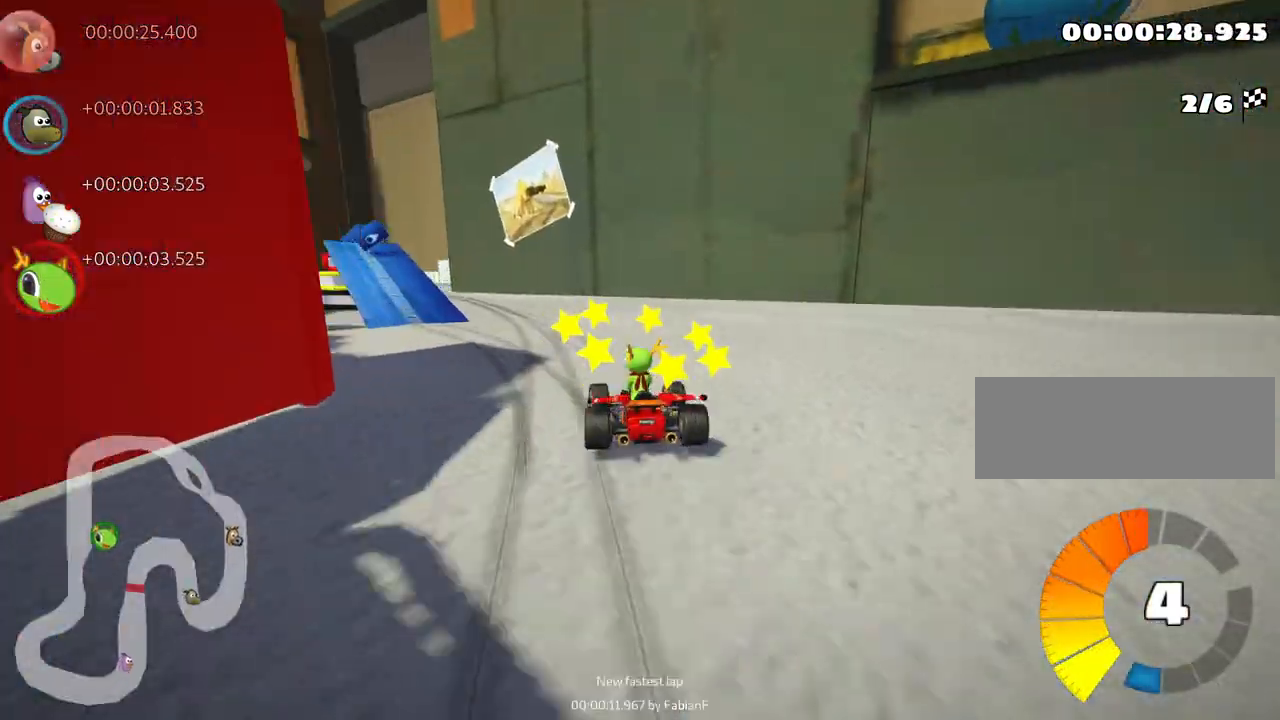
{"keys": ["right", "skid", "up"], "events": [[150, "left", "up"], [450, "right", "down"]]}
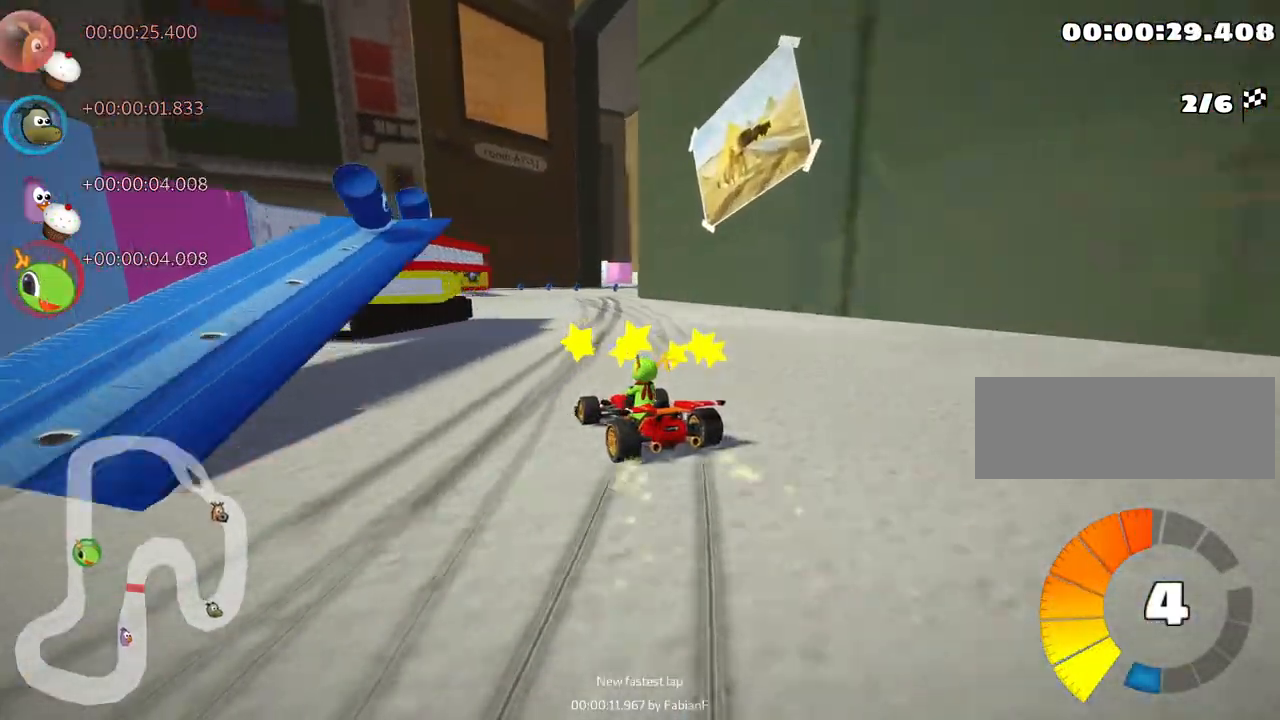
{"keys": ["right", "skid", "up"], "events": []}
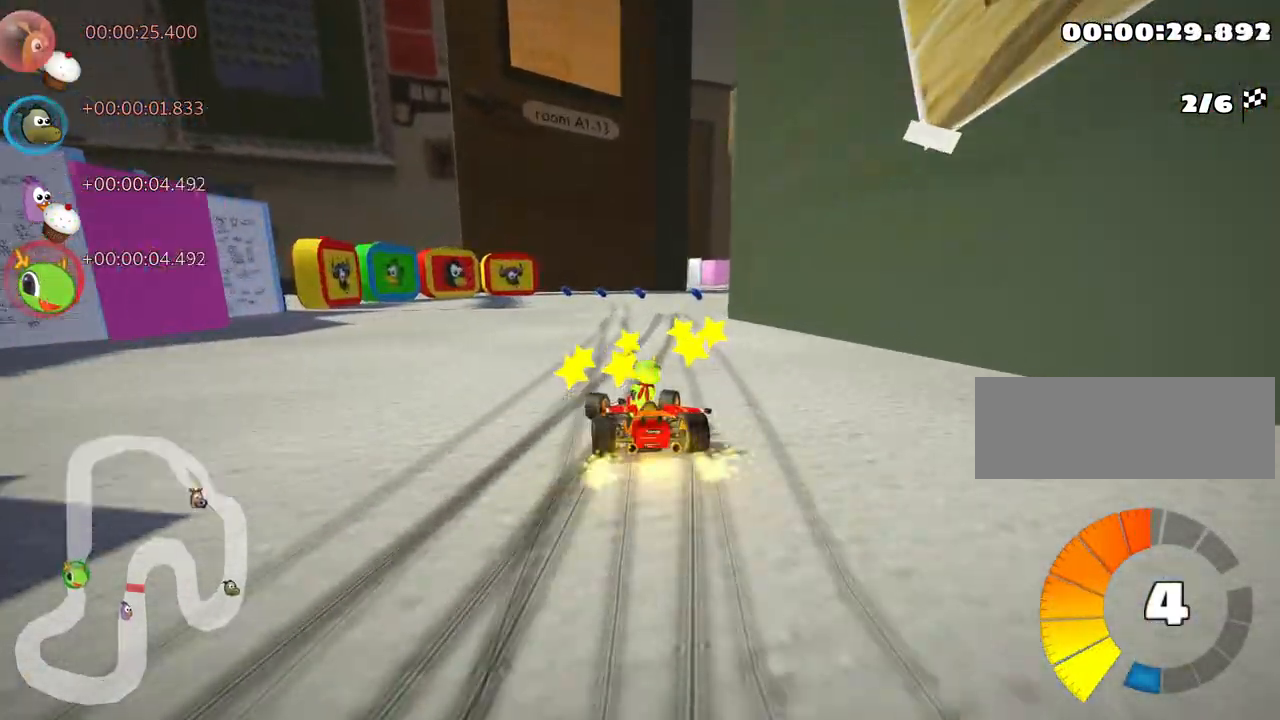
{"keys": ["up"], "events": [[100, "nitro", "down"], [167, "skid", "up"], [267, "nitro", "up"], [417, "right", "up"]]}
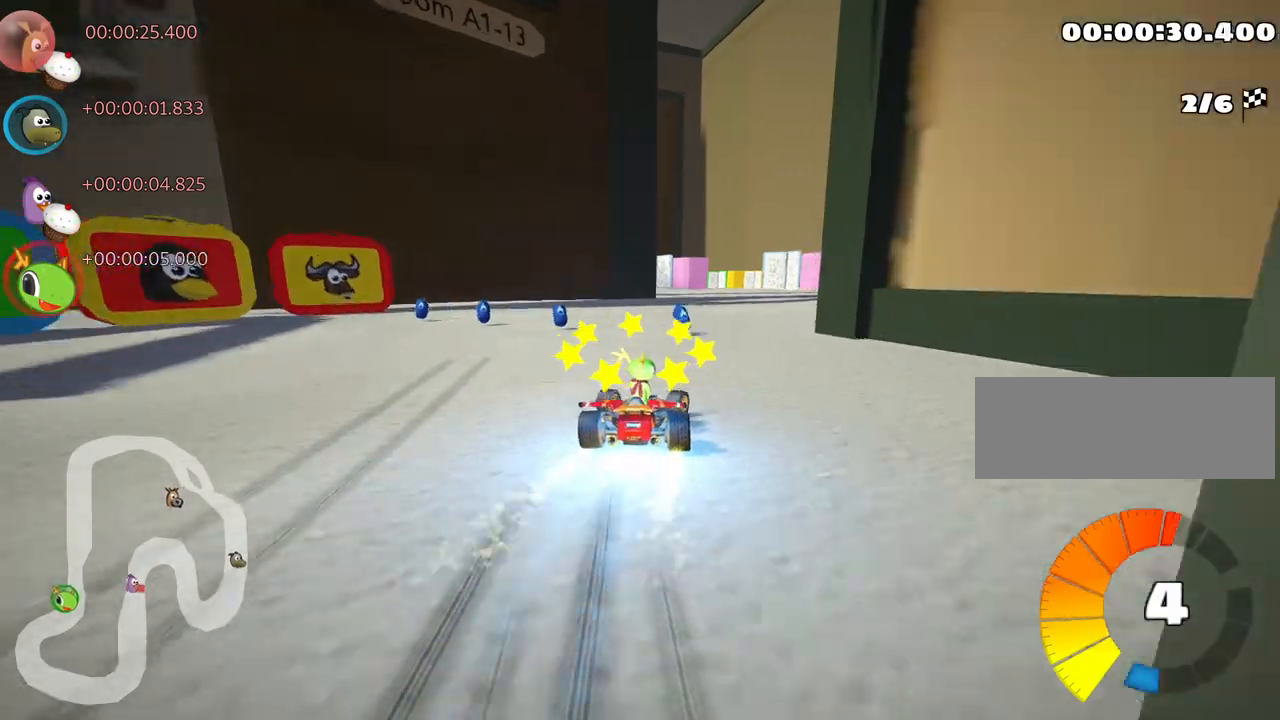
{"keys": ["left", "skid", "up"], "events": [[67, "right", "down"], [233, "right", "up"], [283, "left", "down"], [300, "skid", "down"]]}
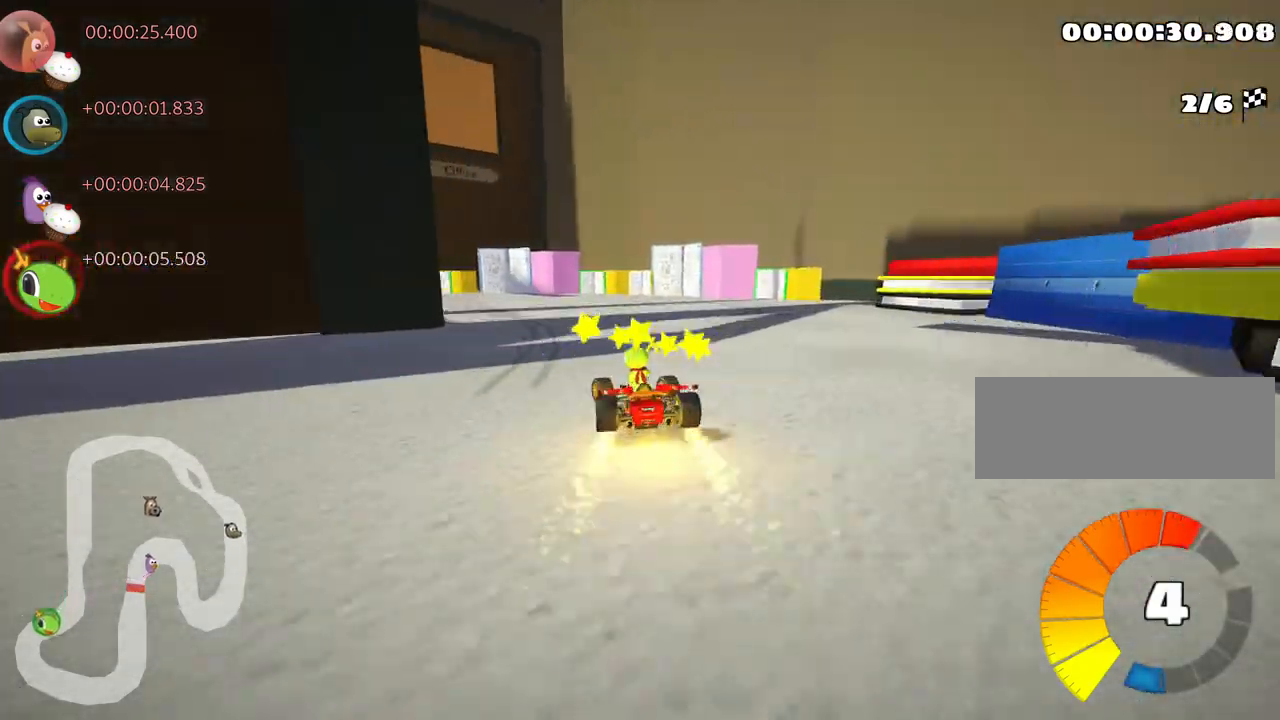
{"keys": ["left", "skid", "up"], "events": [[217, "skid", "up"], [317, "nitro", "down"], [400, "skid", "down"], [417, "nitro", "up"]]}
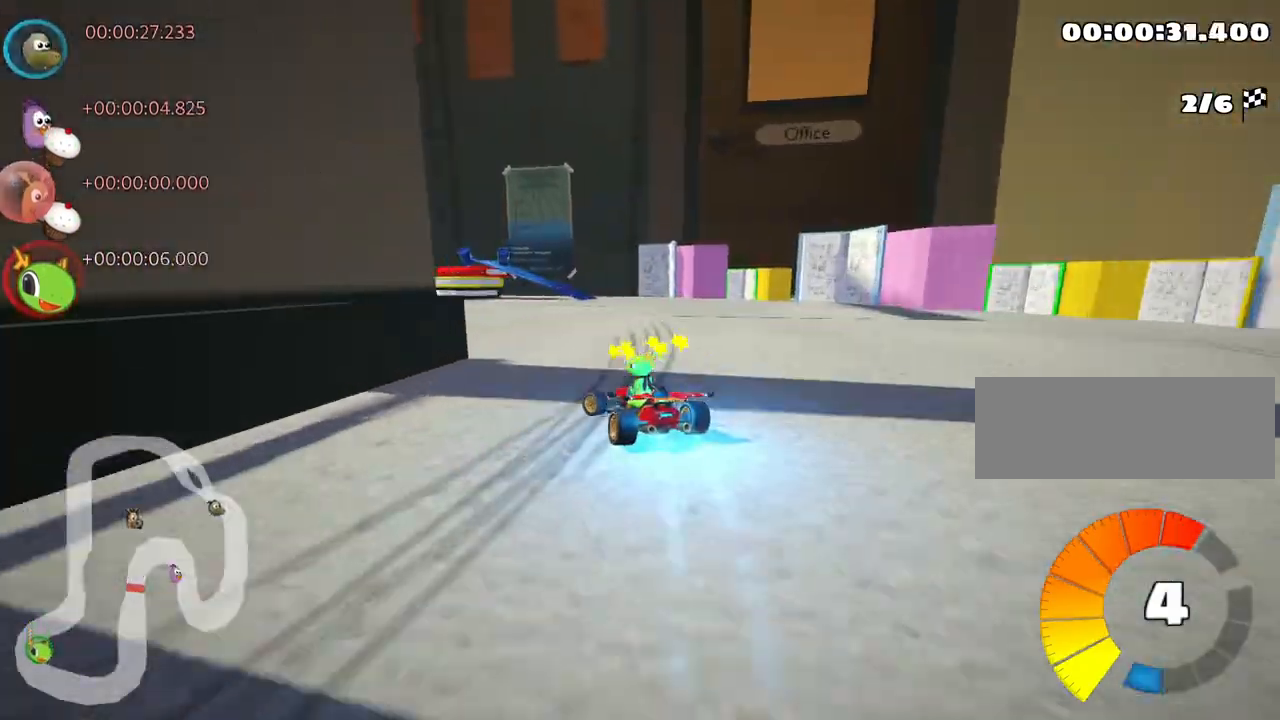
{"keys": ["right", "skid", "up"], "events": [[433, "right", "down"], [500, "left", "up"]]}
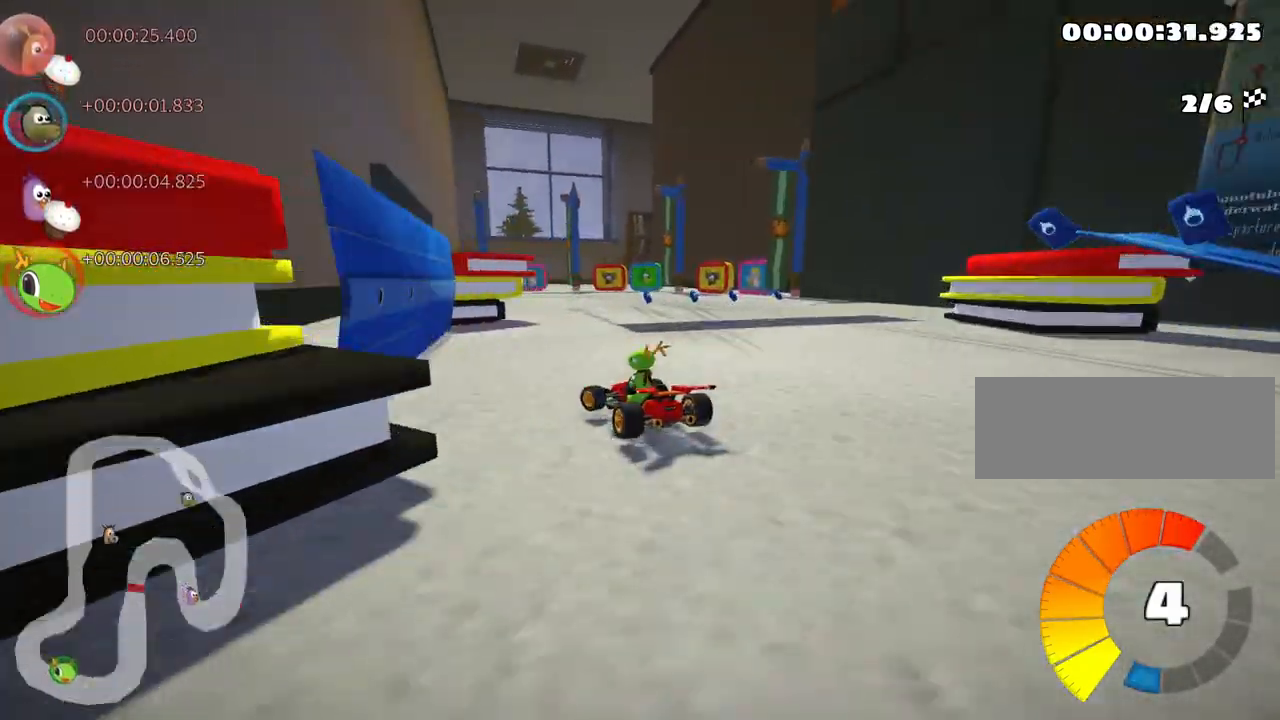
{"keys": ["left", "skid", "up"], "events": [[317, "left", "down"], [383, "right", "up"]]}
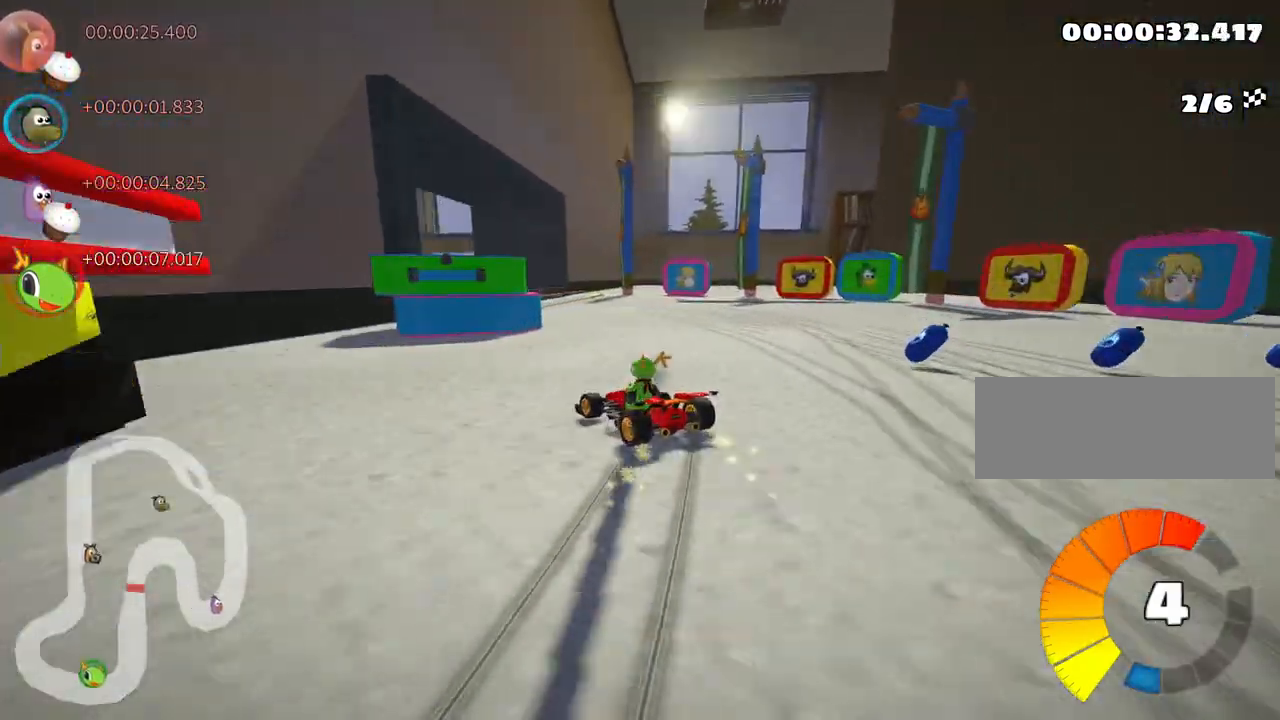
{"keys": ["up"], "events": [[217, "nitro", "down"], [267, "skid", "up"], [300, "left", "up"], [333, "nitro", "up"]]}
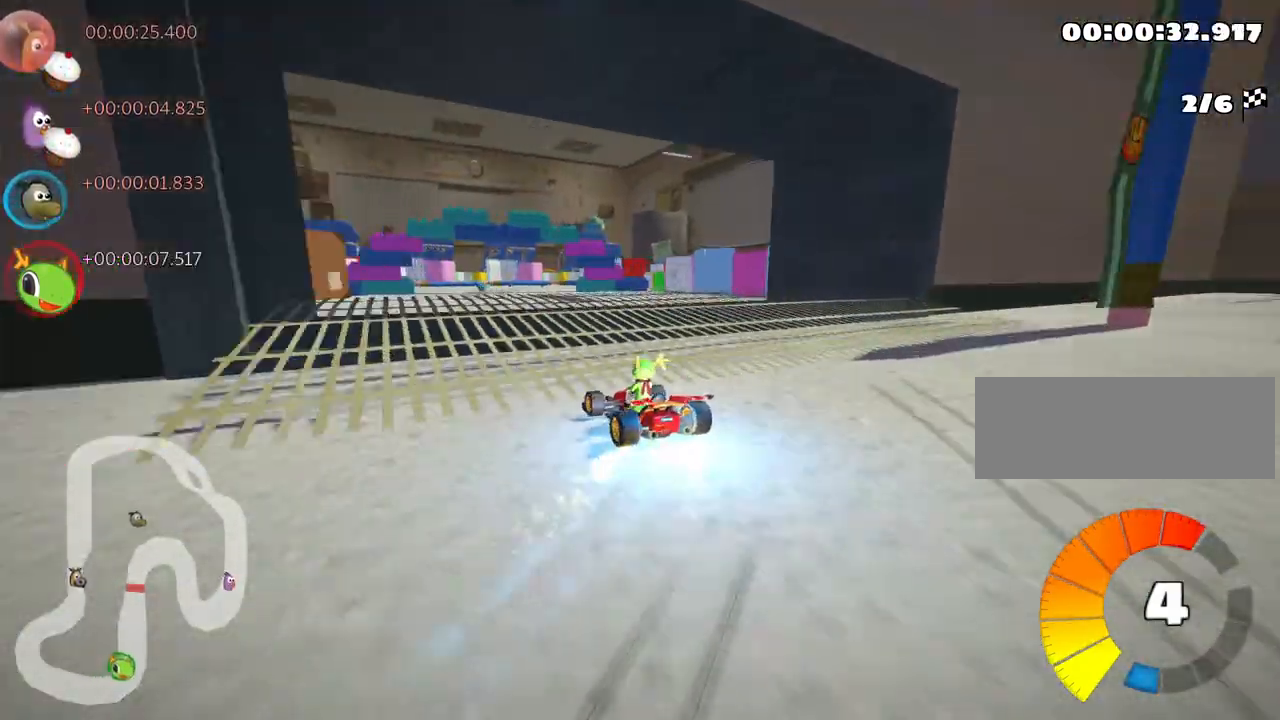
{"keys": ["up"], "events": [[17, "left", "down"], [267, "left", "up"]]}
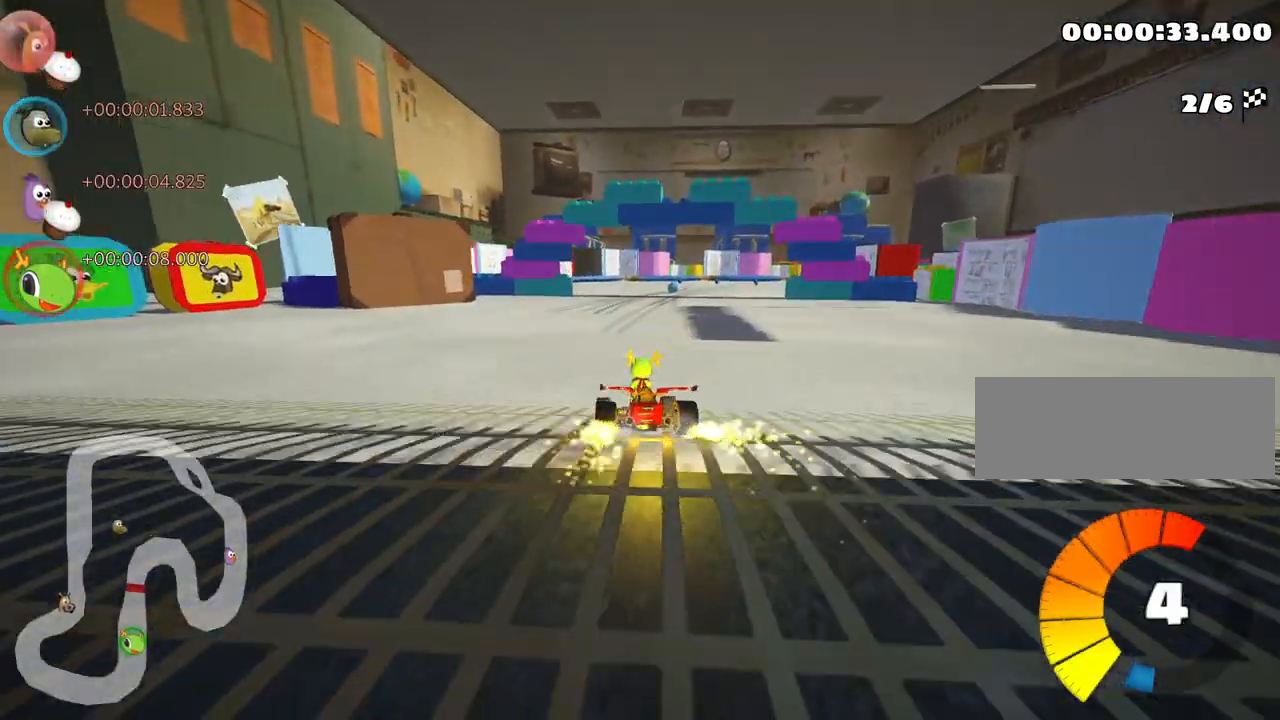
{"keys": ["left", "skid", "up"], "events": [[183, "skid", "down"], [217, "right", "down"], [350, "right", "up"], [383, "left", "down"]]}
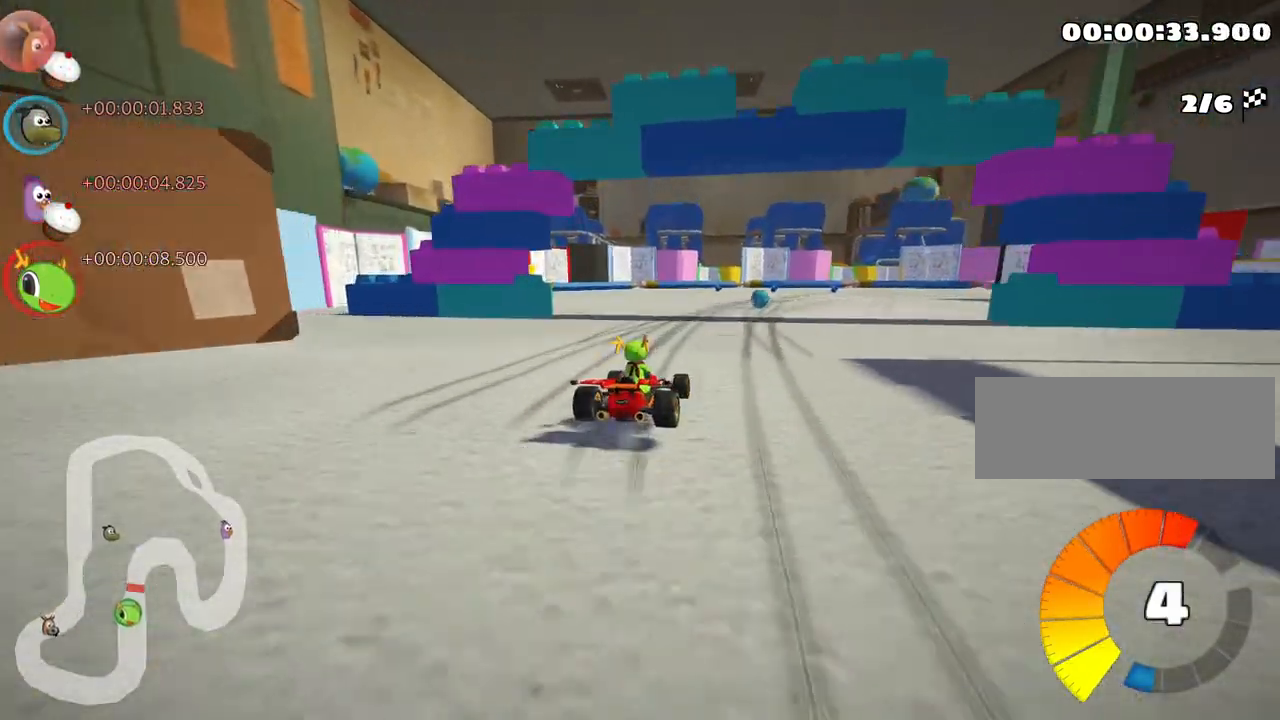
{"keys": ["right", "skid", "up"], "events": [[50, "left", "up"], [200, "right", "down"]]}
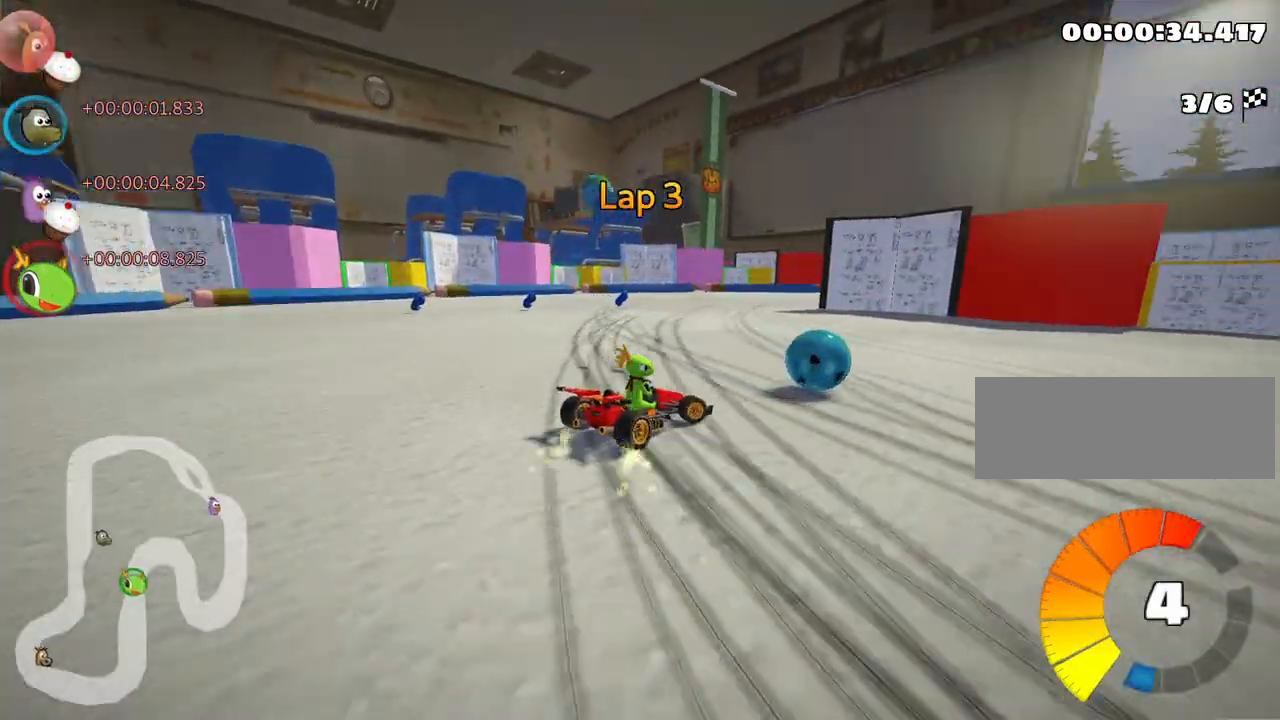
{"keys": ["right", "up"], "events": [[333, "skid", "up"]]}
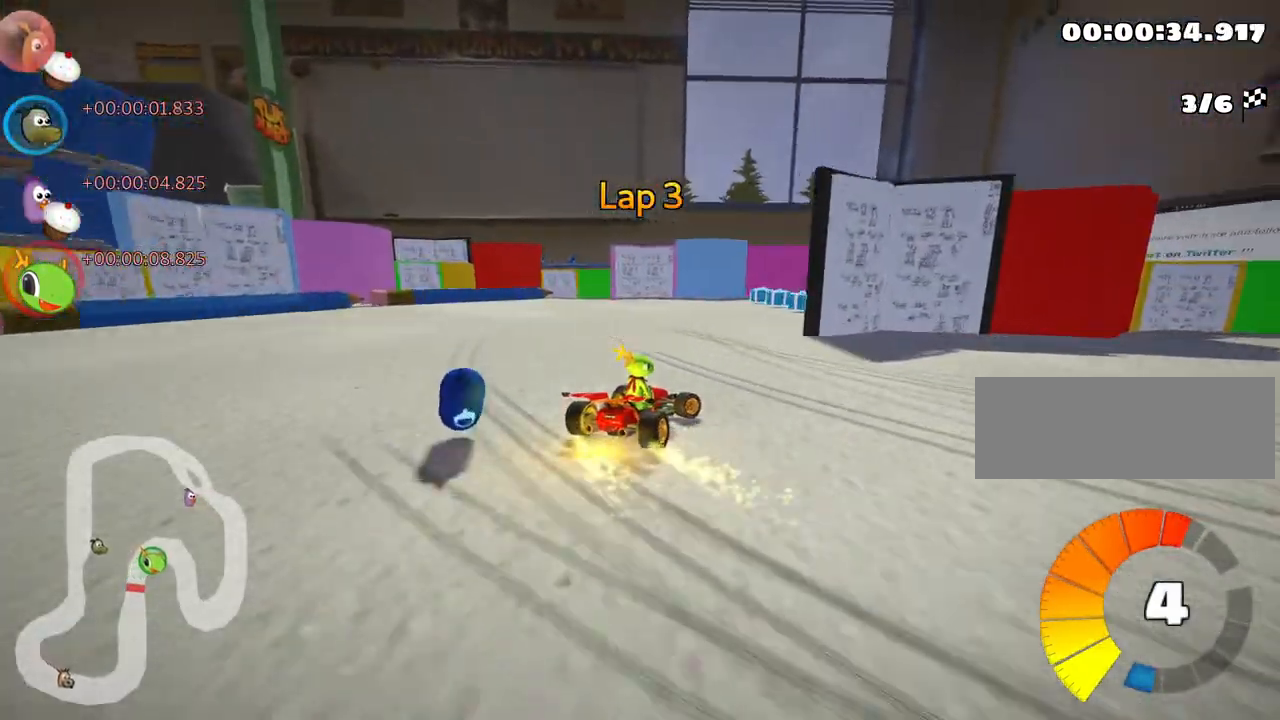
{"keys": ["up"], "events": [[367, "right", "up"]]}
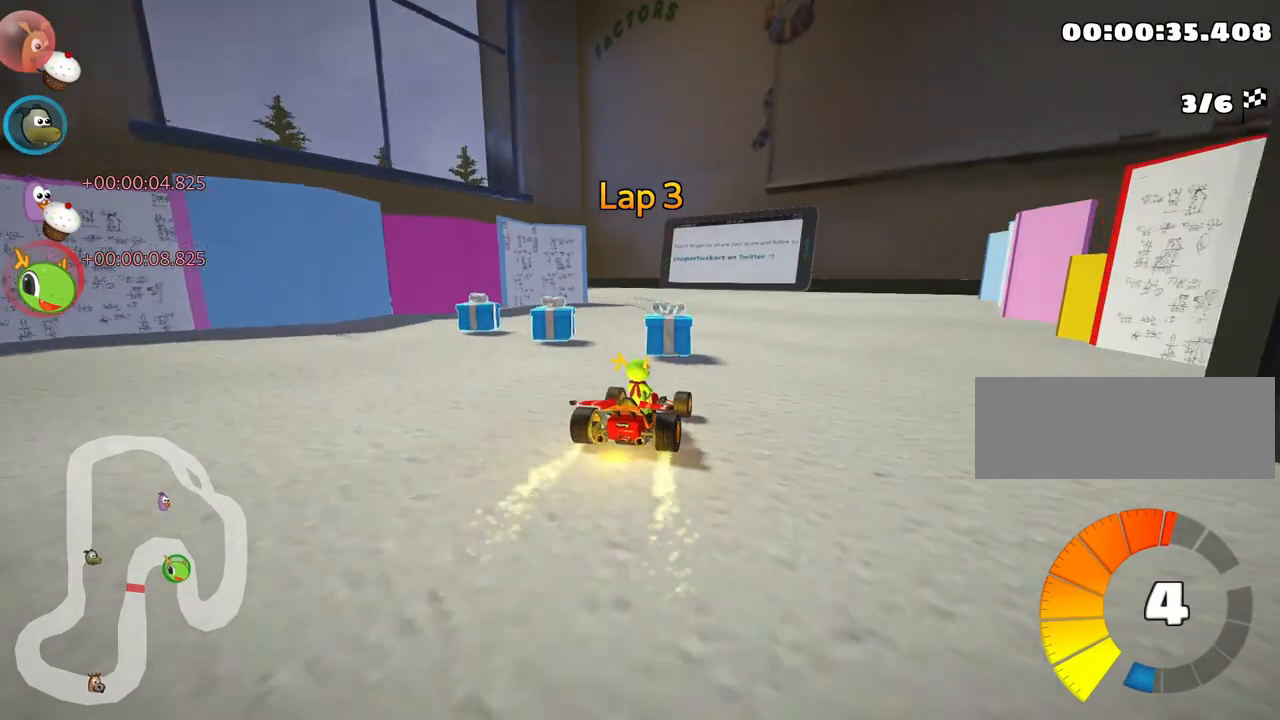
{"keys": ["left", "skid"], "events": [[83, "look", "down"], [117, "fire", "down"], [133, "left", "down"], [183, "look", "up"], [233, "fire", "up"], [267, "skid", "down"], [333, "up", "up"]]}
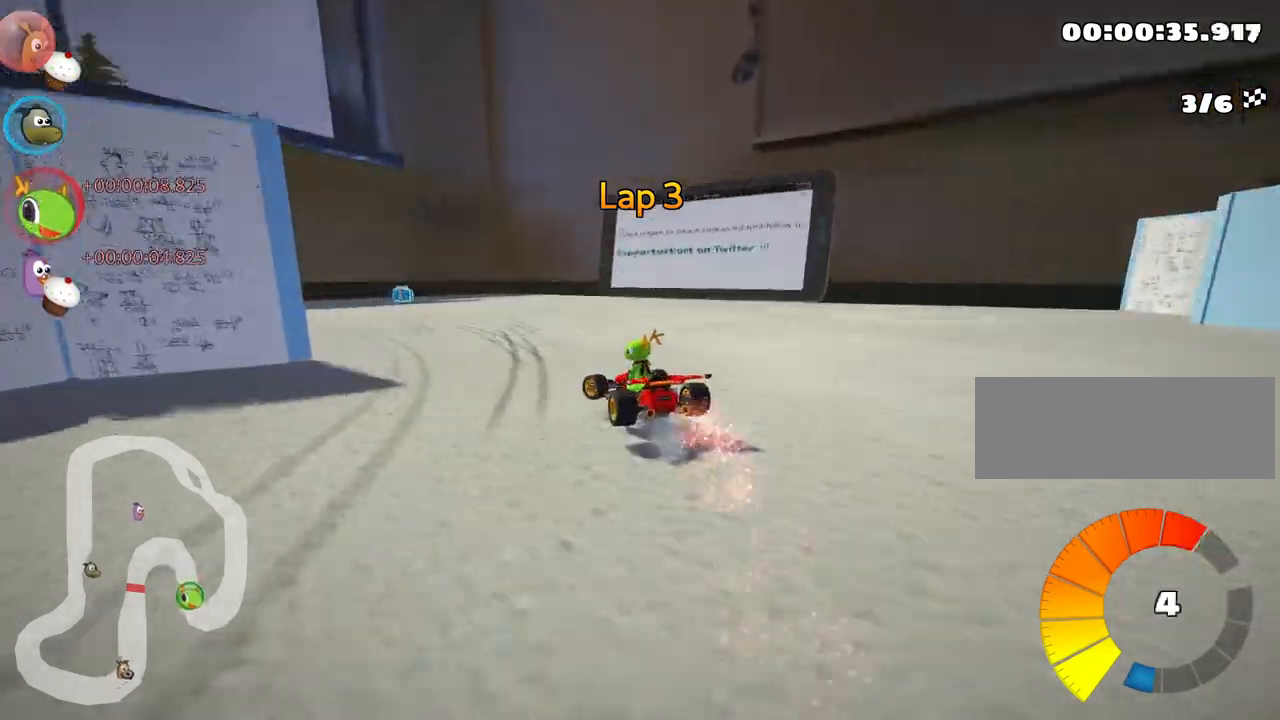
{"keys": ["left", "skid"], "events": [[150, "skid", "up"], [467, "skid", "down"]]}
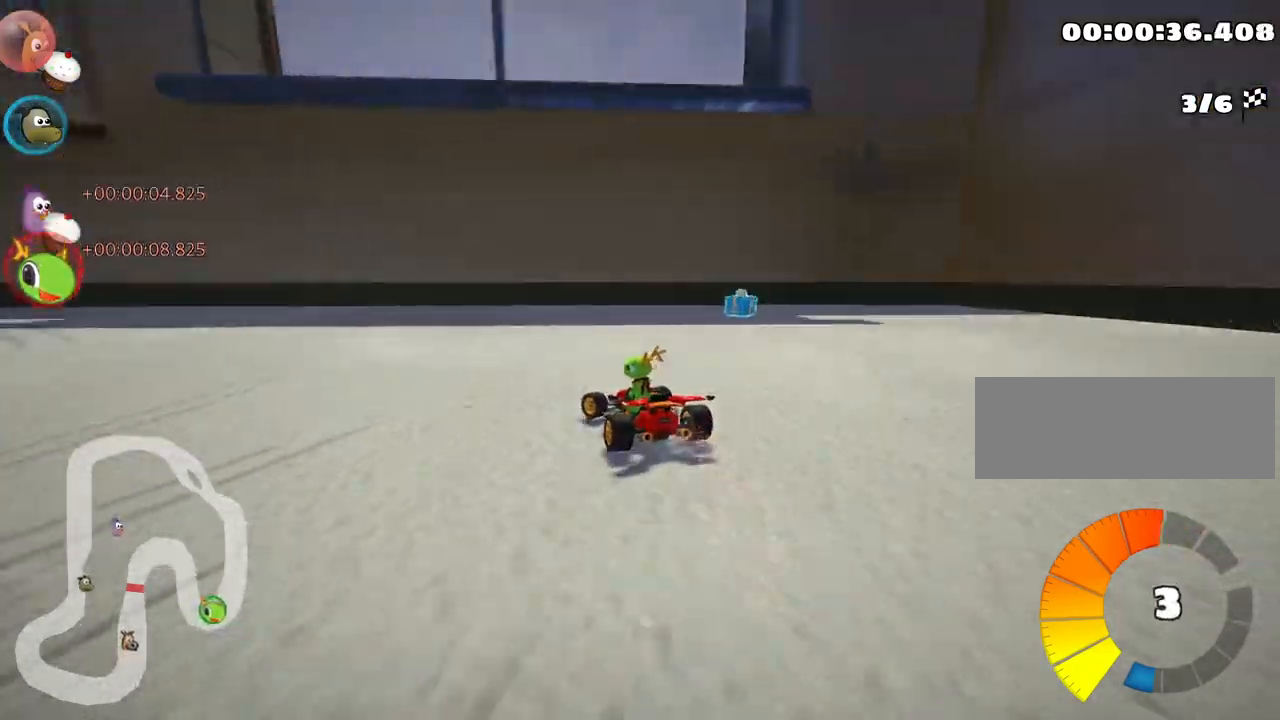
{"keys": ["left", "skid", "up"], "events": [[33, "up", "down"], [133, "skid", "up"], [300, "skid", "down"]]}
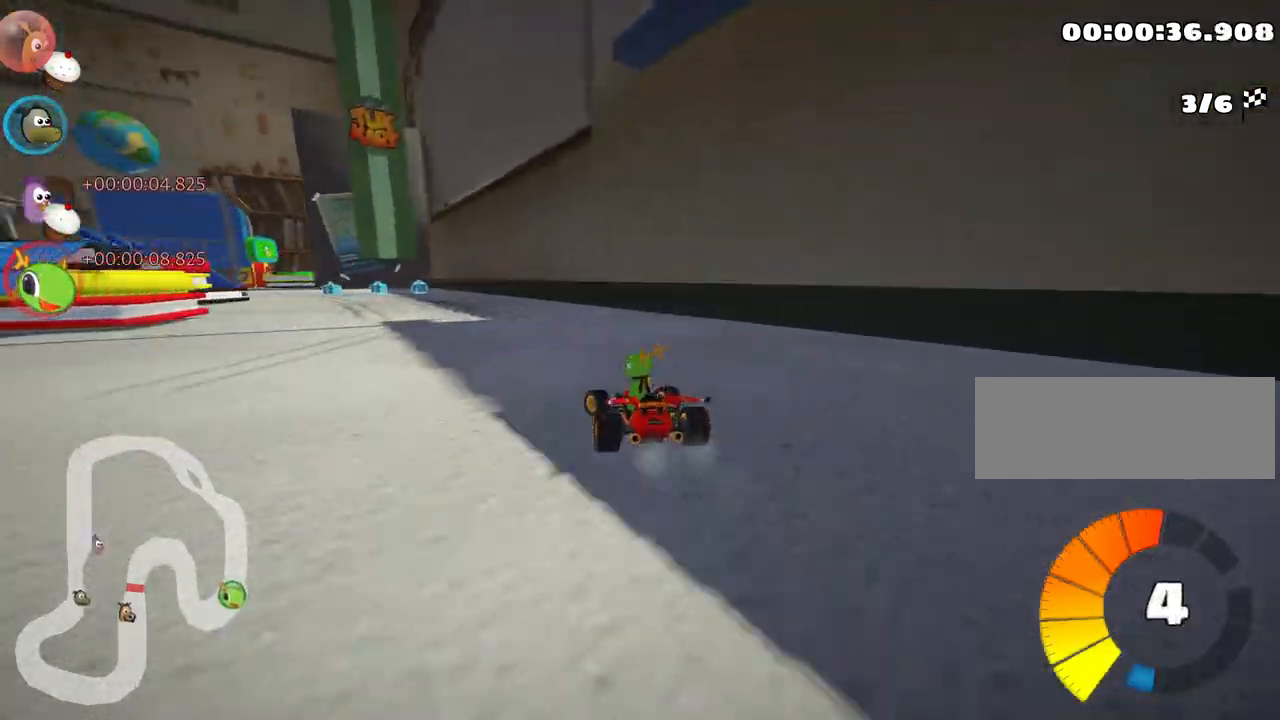
{"keys": ["right", "skid", "up"], "events": [[67, "left", "up"], [217, "right", "down"]]}
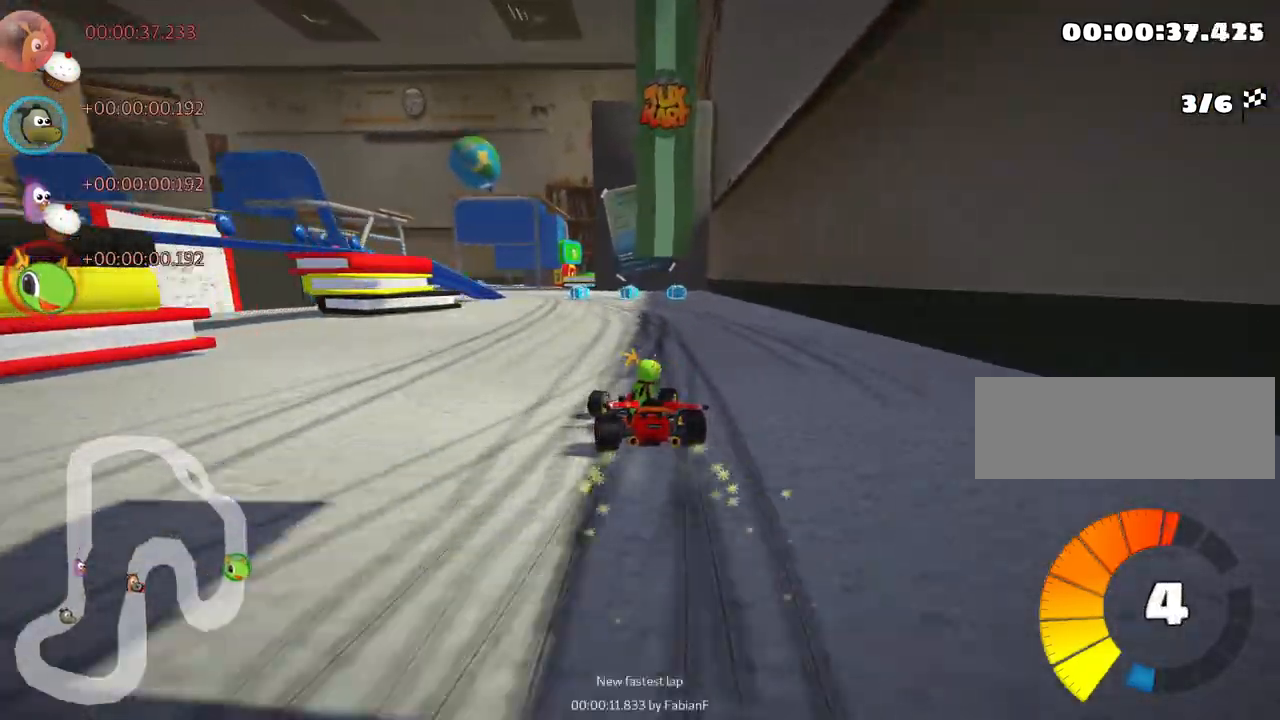
{"keys": ["skid", "up"], "events": [[33, "right", "up"], [167, "right", "down"], [367, "right", "up"]]}
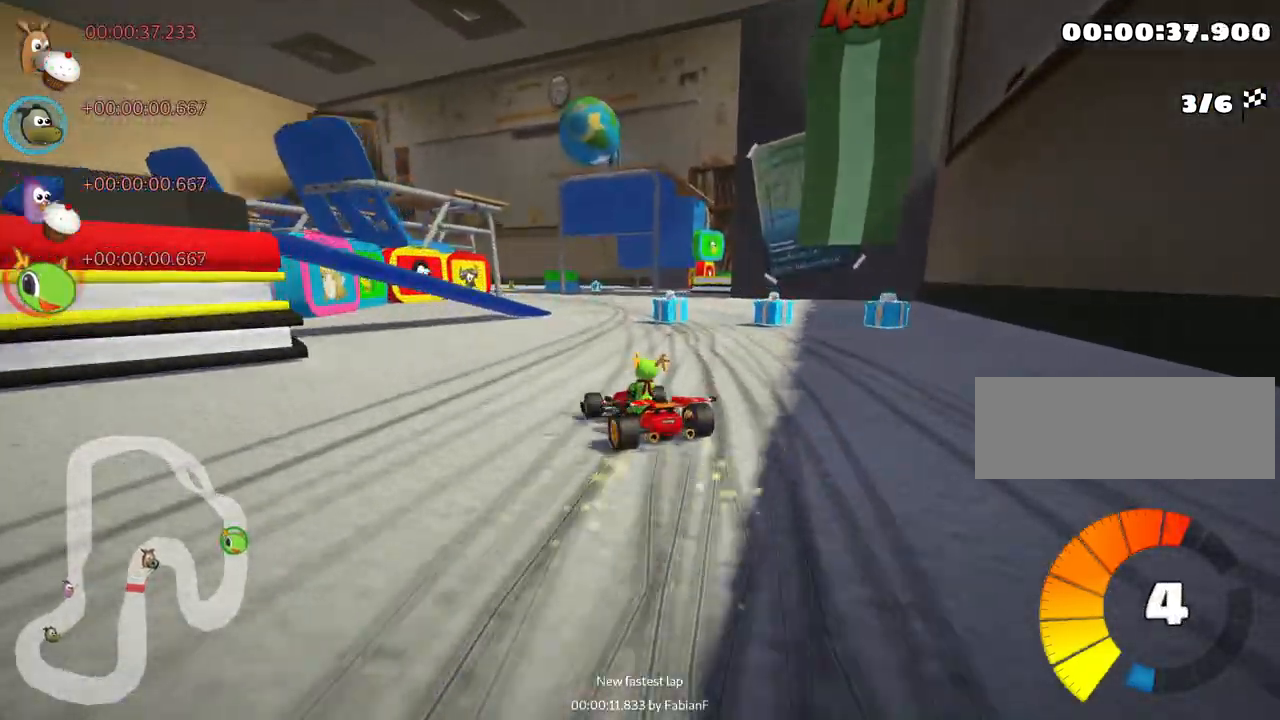
{"keys": ["left"], "events": [[233, "skid", "up"], [250, "up", "up"], [500, "left", "down"]]}
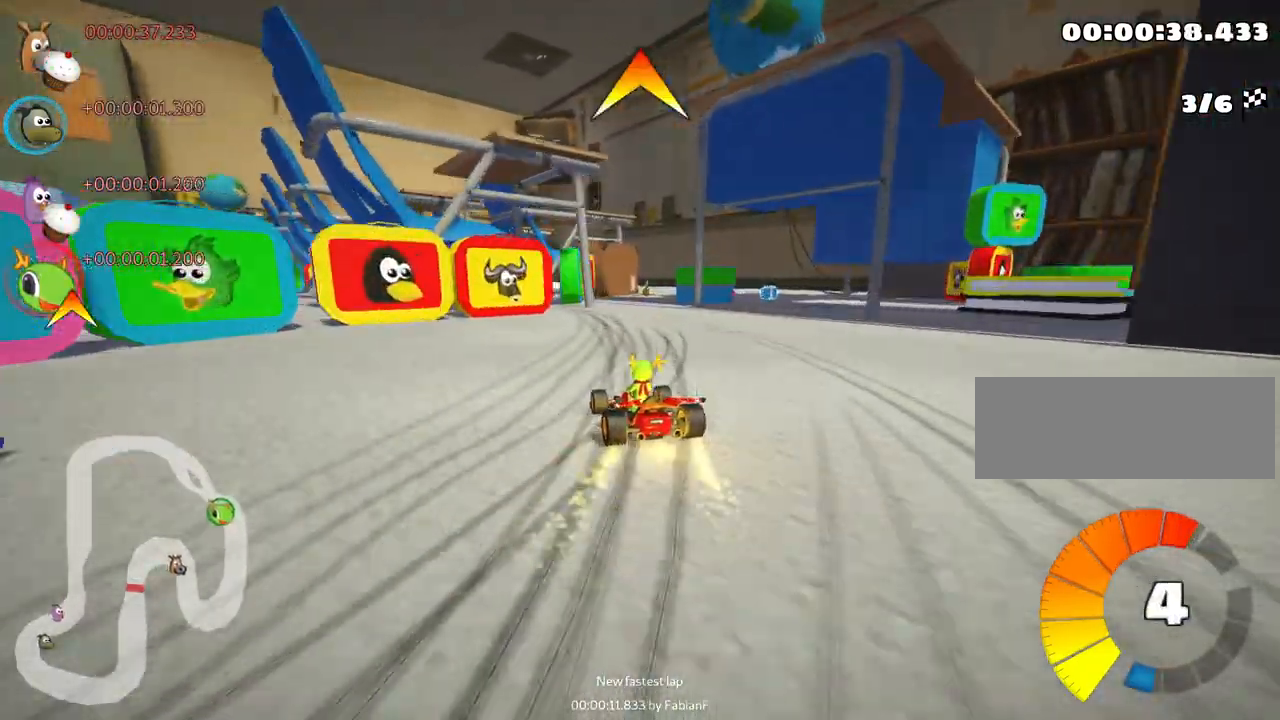
{"keys": ["left", "skid"], "events": [[183, "left", "up"], [267, "left", "down"], [400, "skid", "down"]]}
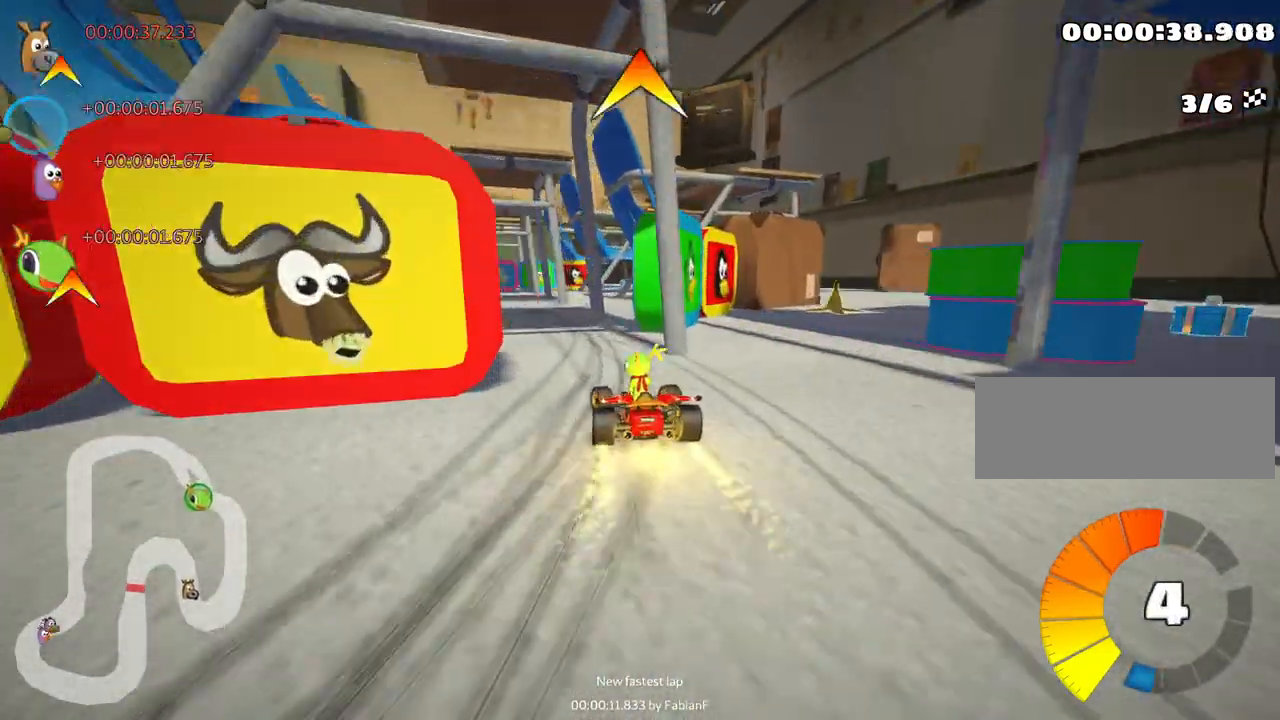
{"keys": ["skid", "up"], "events": [[83, "left", "up"], [100, "right", "down"], [150, "up", "down"], [467, "right", "up"]]}
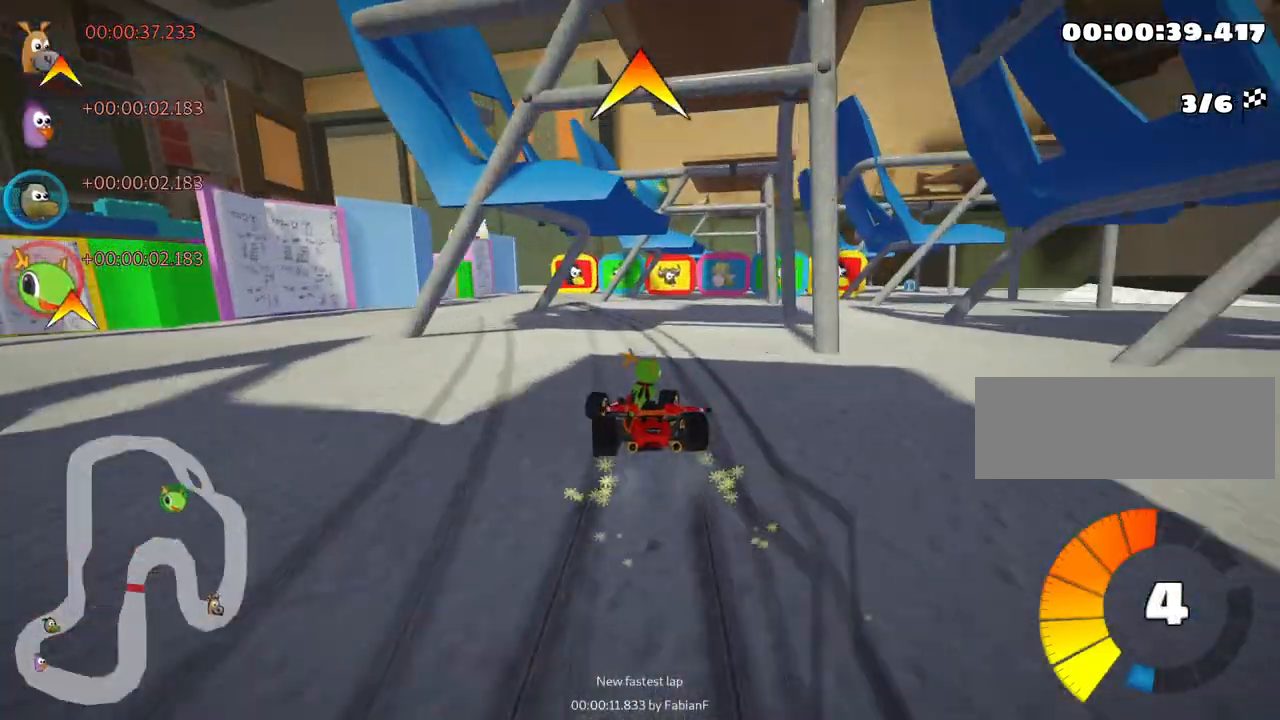
{"keys": ["skid", "up"], "events": [[133, "right", "down"], [317, "right", "up"]]}
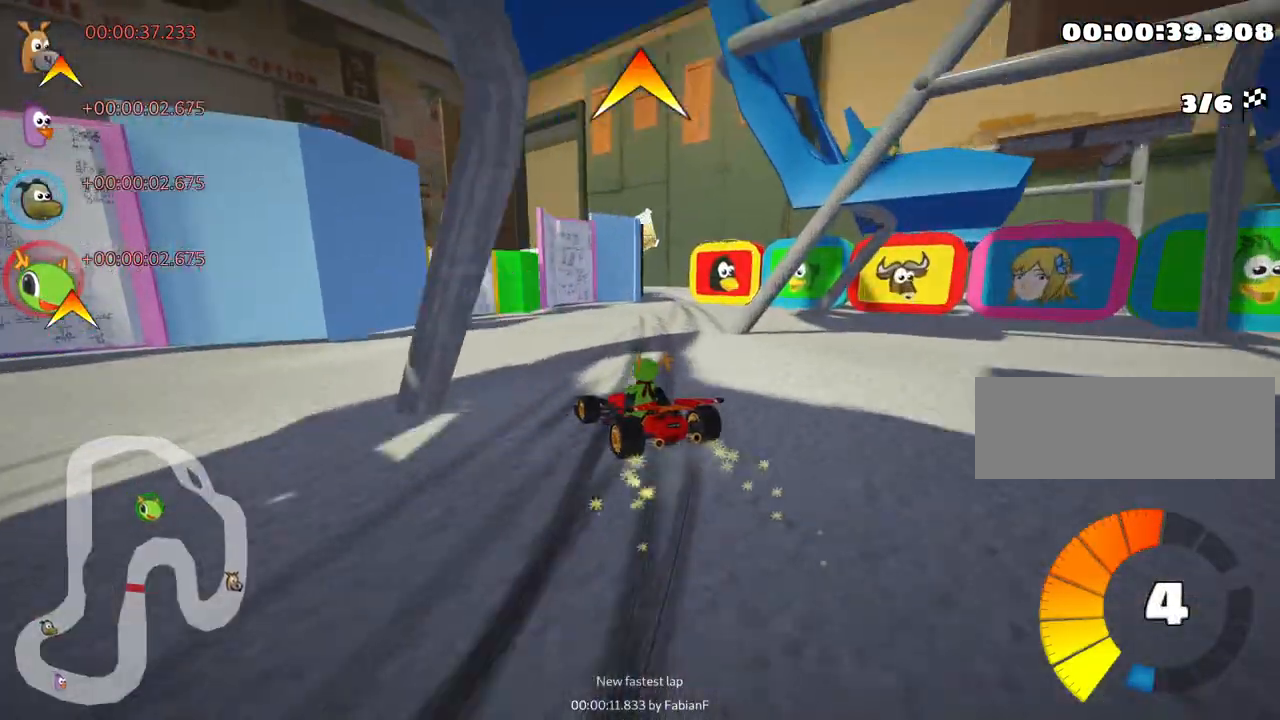
{"keys": ["up"], "events": [[50, "right", "down"], [233, "nitro", "down"], [300, "skid", "up"], [333, "fire", "down"], [350, "nitro", "up"], [433, "right", "up"], [467, "fire", "up"]]}
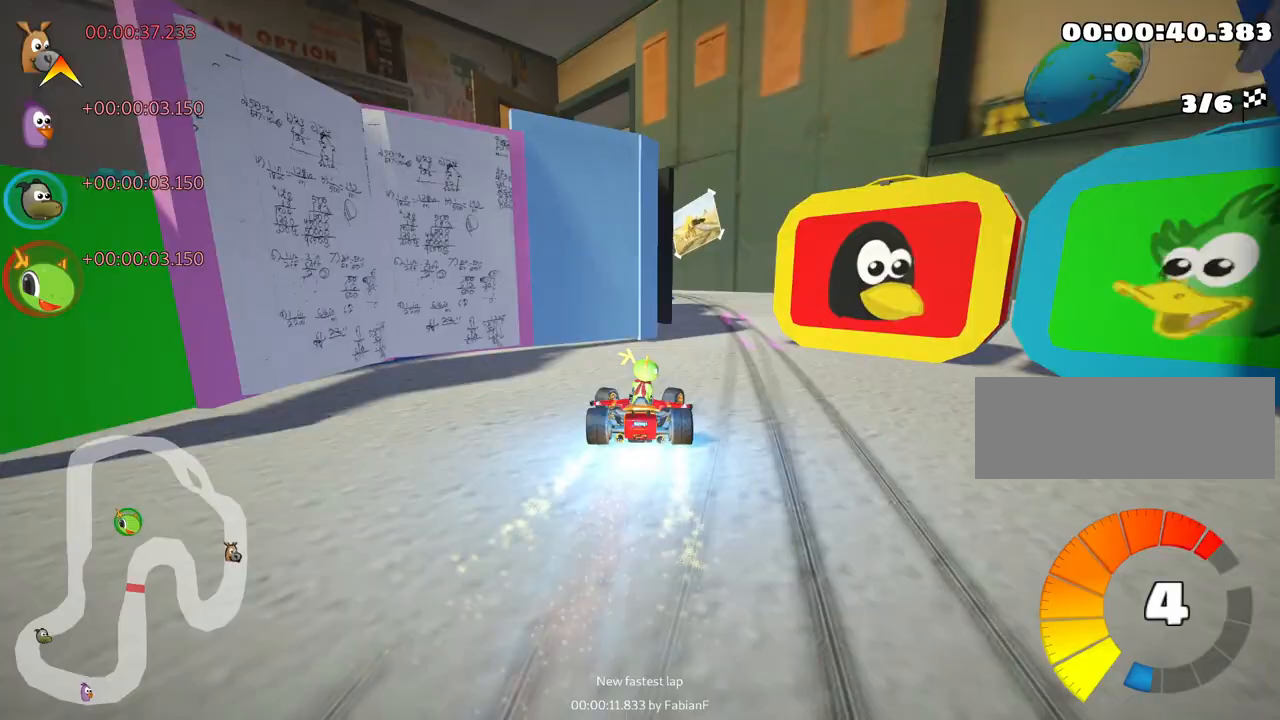
{"keys": ["left", "up"], "events": [[350, "left", "down"]]}
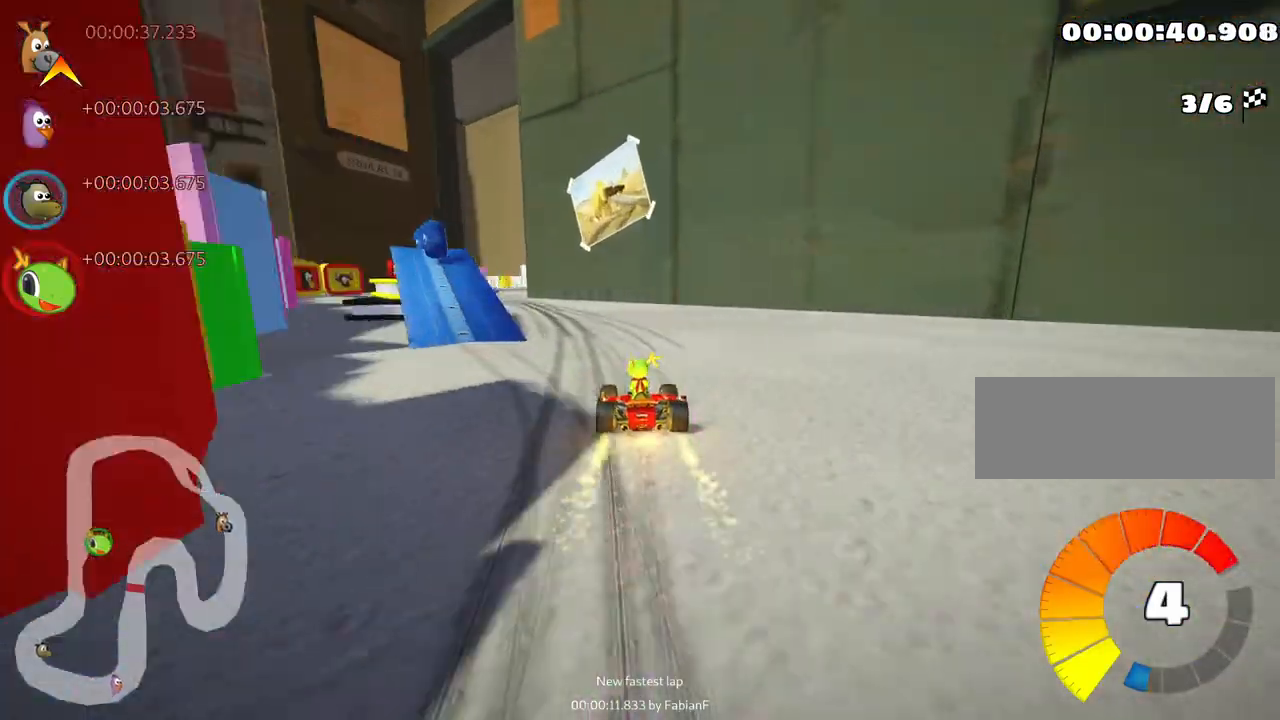
{"keys": ["up"], "events": [[100, "nitro", "down"], [233, "left", "up"], [267, "nitro", "up"]]}
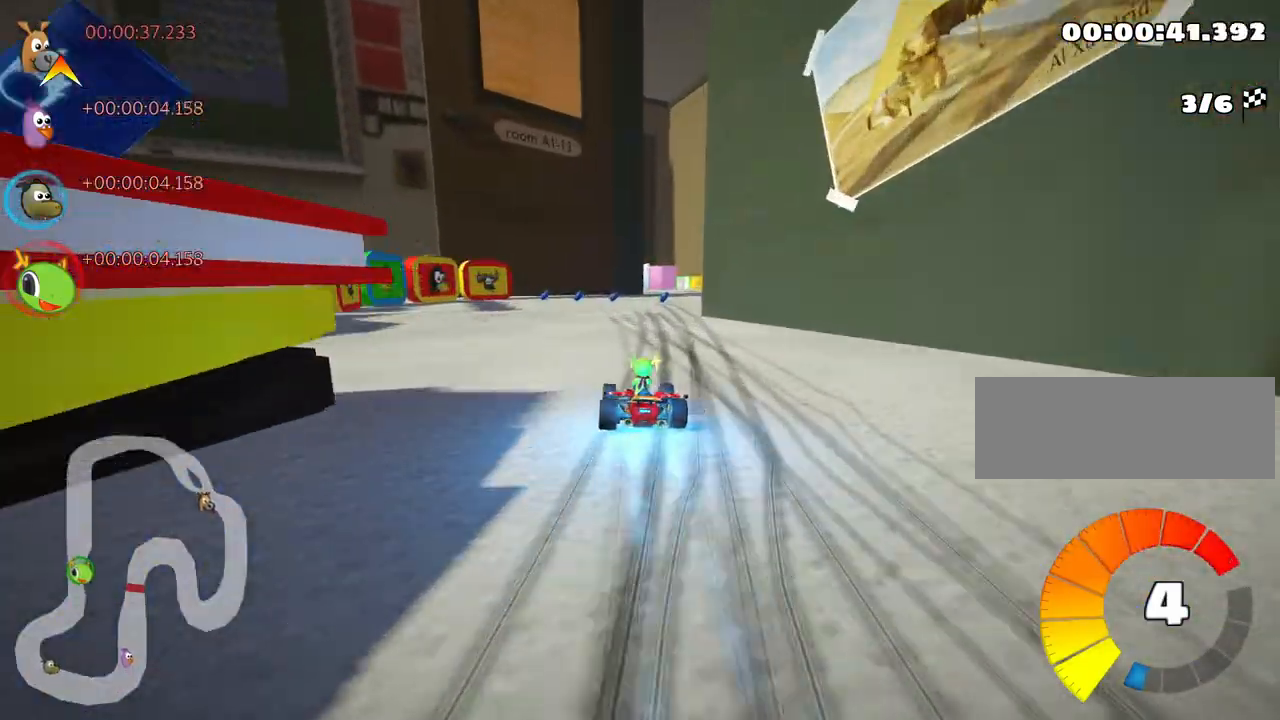
{"keys": ["left", "skid", "up"], "events": [[100, "right", "down"], [450, "right", "up"], [483, "skid", "down"], [500, "left", "down"]]}